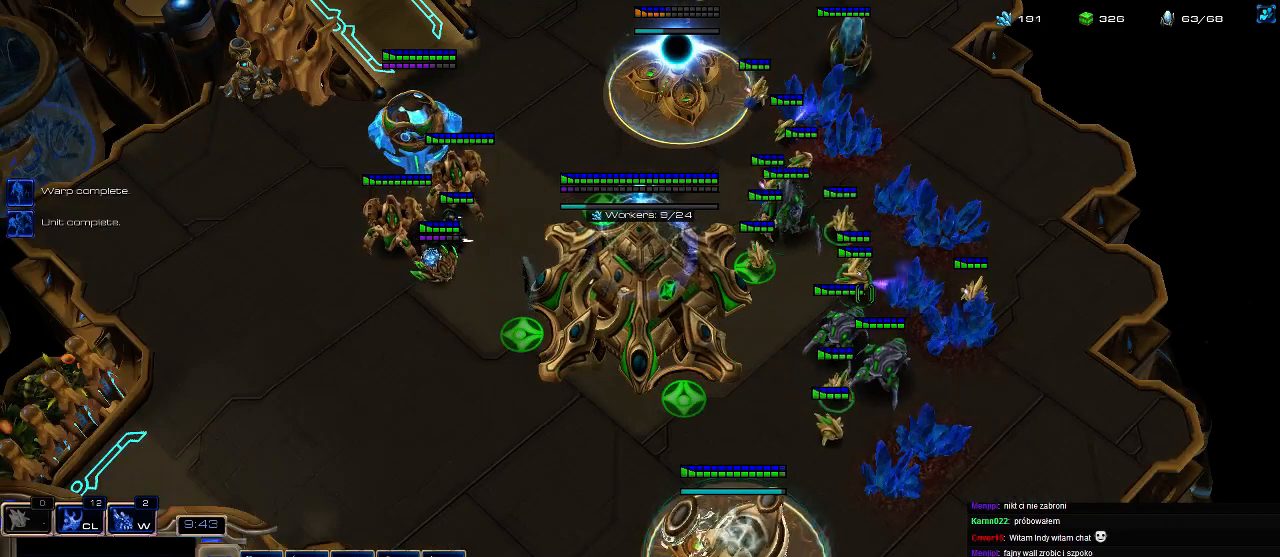
Gameplay with keyboard; each line is a JSON object with the keys held at the frame after it. "events" lists presses ("down") and releases ("up") of ".", "0", "1", "2", "3", "4", "5", "6", "7", "8", "9", "a", "alt_l", "alt_r", "b", "c", "caps_lock", "comma", "ctrl", "d", "e", "escape", "f", "f1", "f2", "f3", "f4", "f5", "f6", "f7", "f8", "g", "h", "i", "j", "k", "l", "m", "n", "o", "q", "r", "s", "shift", "space", "super", "t", "tab", "tilde", "u", "v", "w", "x", "y" and "z" between this image and that frame as [ms after this image, input, new state], when the widget could be followed in between. No other keys are recorded. Mouse input is not recorded.
{"keys": ["shift"], "events": [[300, "shift", "down"]]}
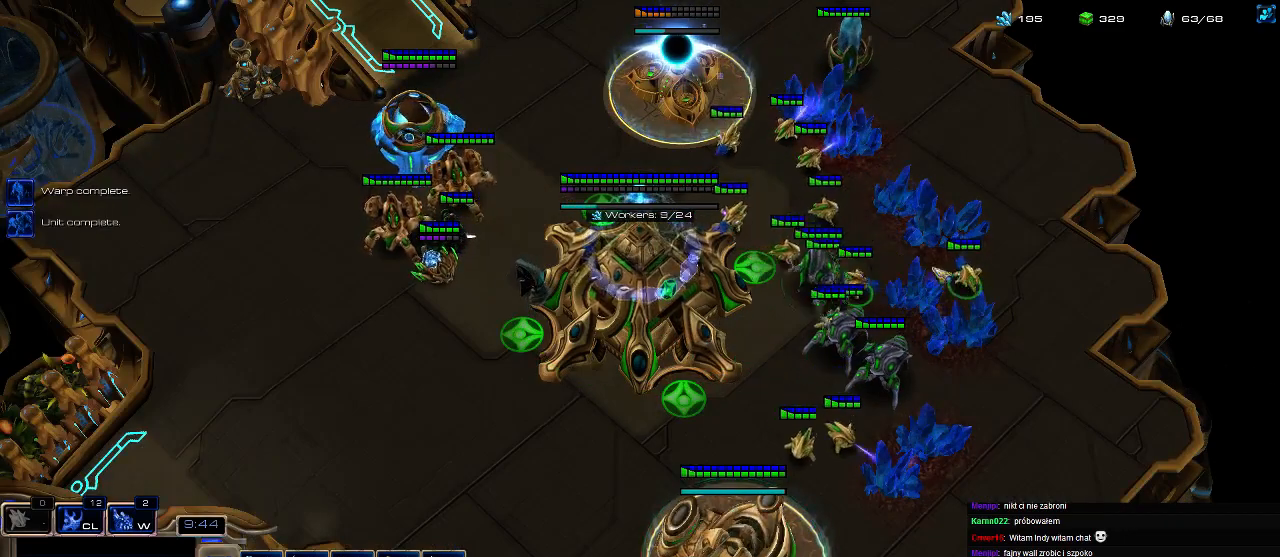
{"keys": [], "events": [[433, "shift", "up"]]}
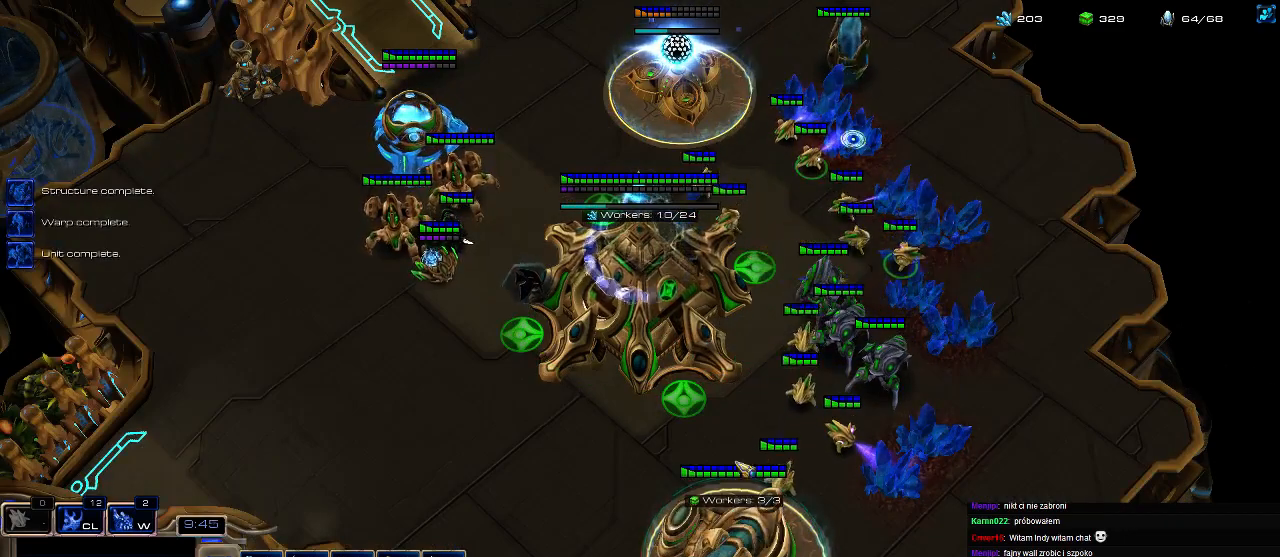
{"keys": ["c"], "events": [[433, "c", "down"]]}
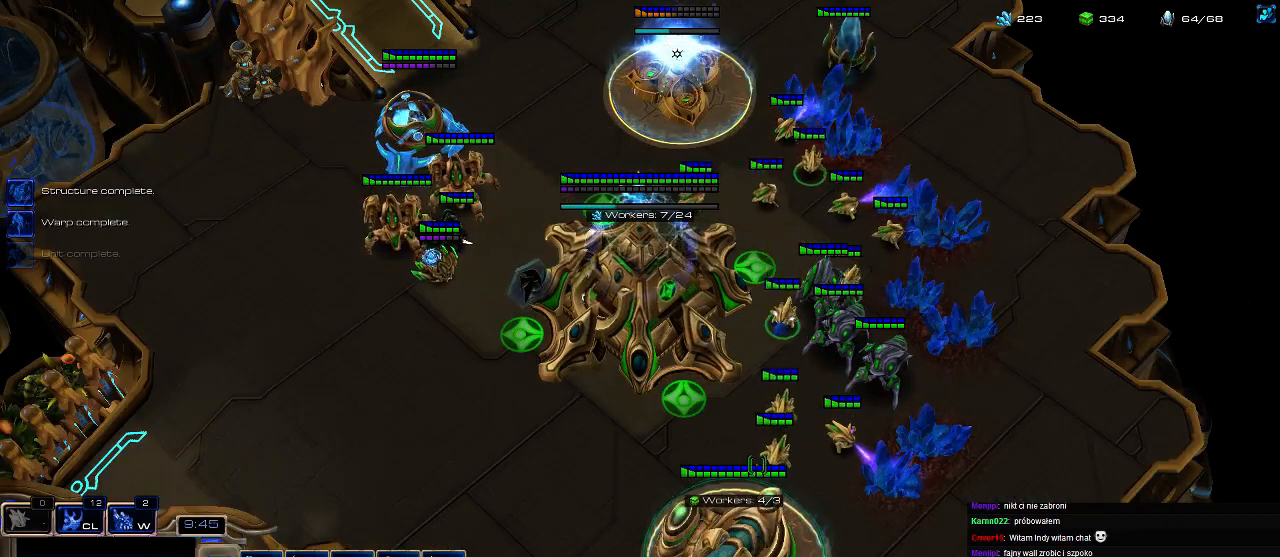
{"keys": [], "events": [[33, "c", "up"], [66, "w", "down"], [200, "w", "up"], [200, "z", "down"], [366, "z", "up"]]}
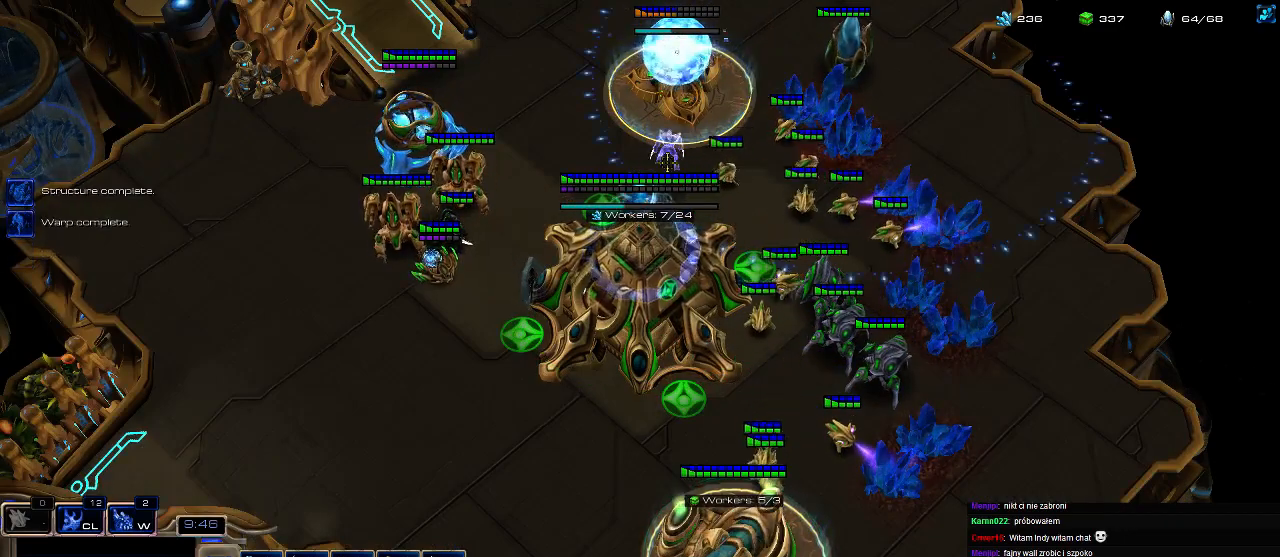
{"keys": [], "events": [[300, "4", "down"], [366, "4", "up"], [400, "q", "down"], [500, "q", "up"]]}
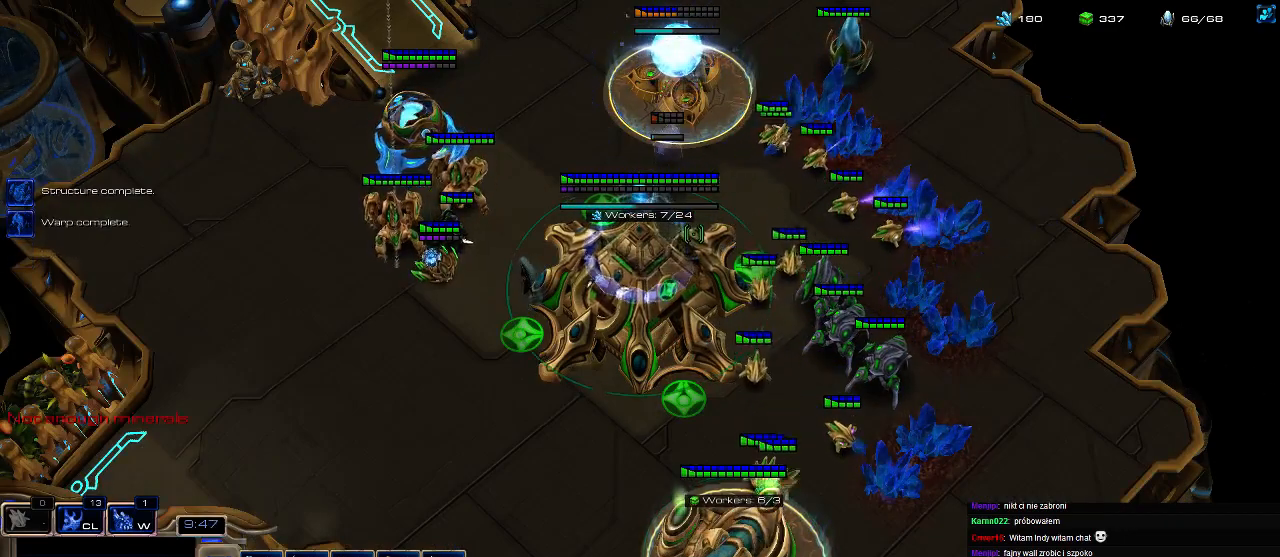
{"keys": ["shift"], "events": [[266, "1", "down"], [400, "1", "up"], [500, "shift", "down"]]}
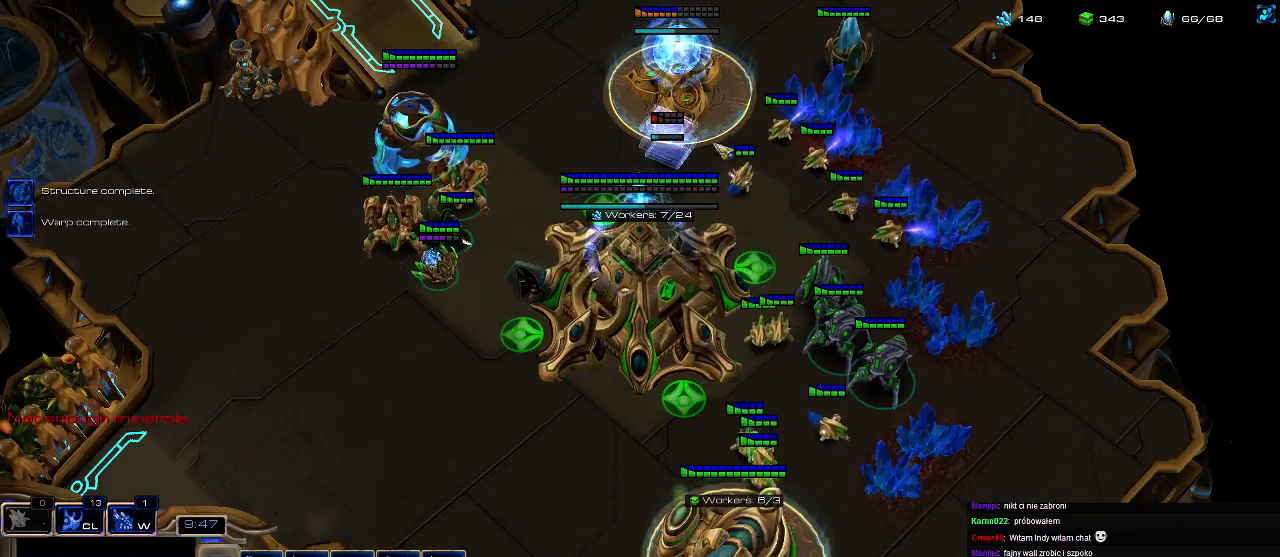
{"keys": ["1"], "events": [[266, "shift", "up"], [333, "ctrl", "down"], [433, "1", "down"], [500, "ctrl", "up"]]}
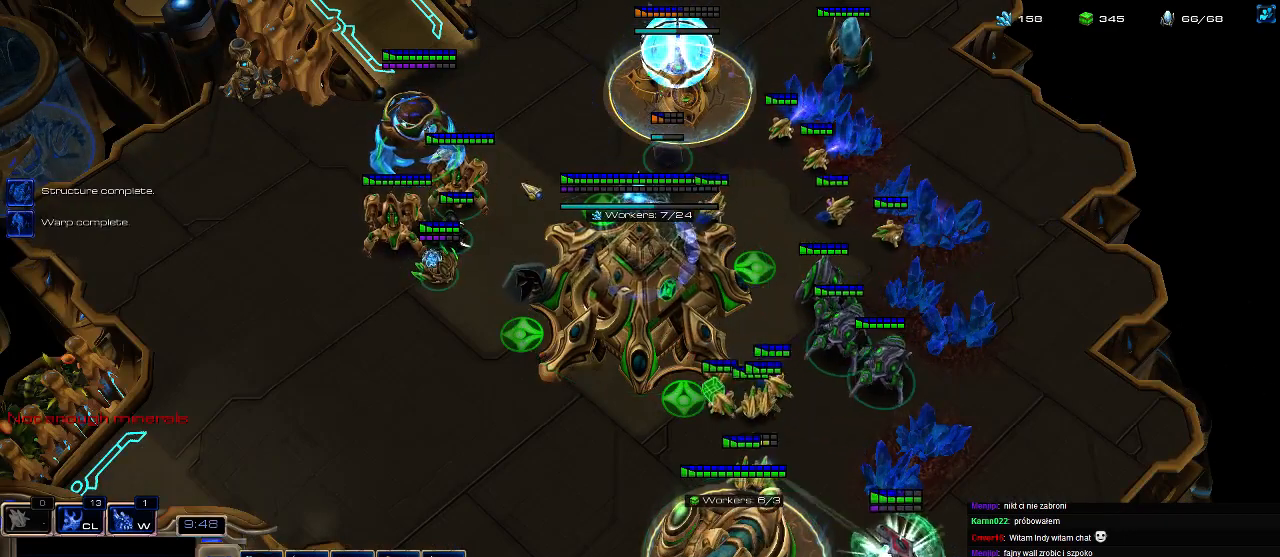
{"keys": [], "events": [[33, "1", "up"], [133, "a", "down"], [233, "a", "up"]]}
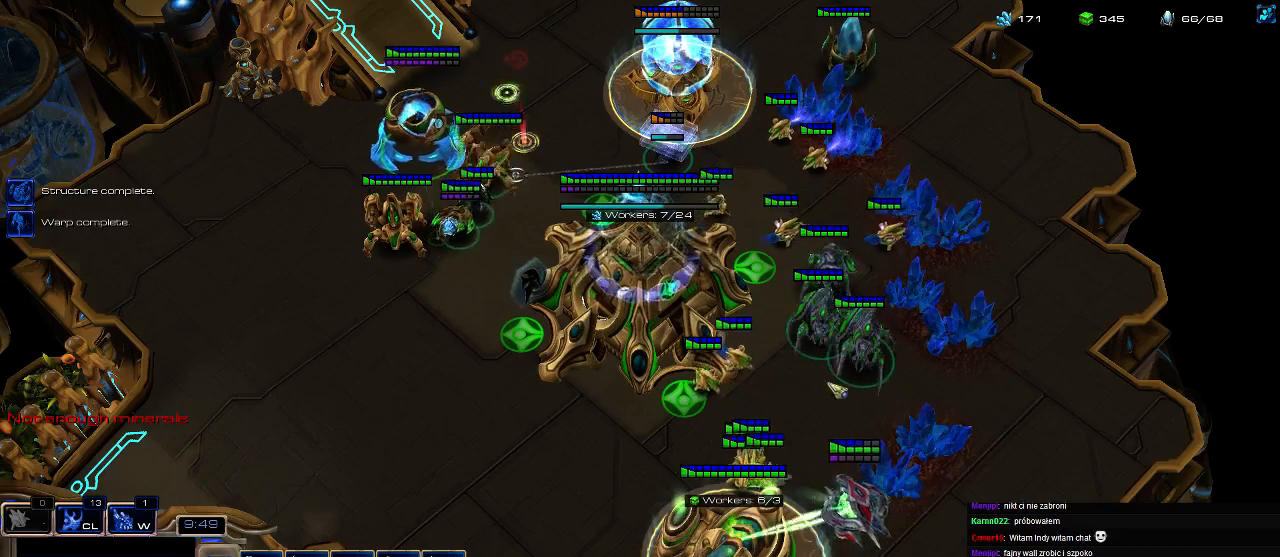
{"keys": [], "events": [[133, "ctrl", "down"], [300, "ctrl", "up"]]}
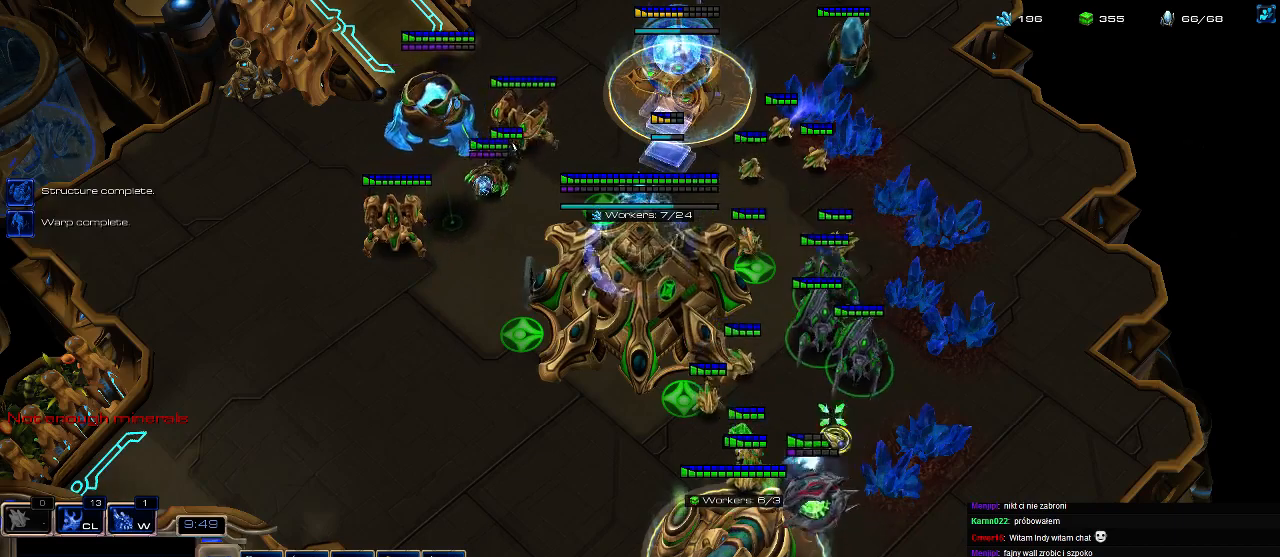
{"keys": [], "events": [[200, "a", "down"], [333, "a", "up"]]}
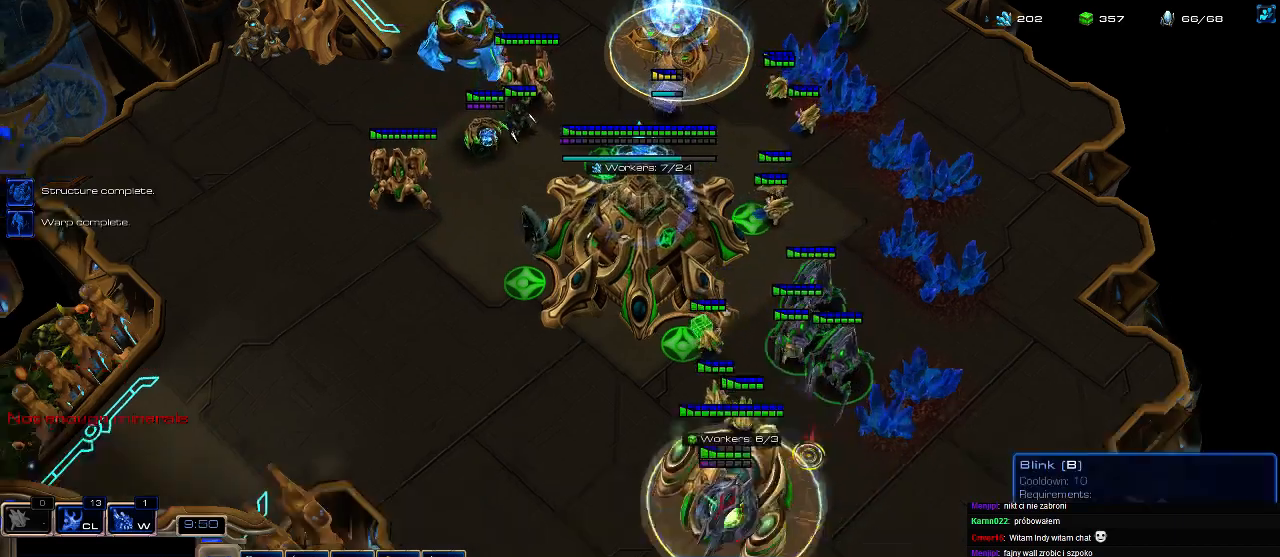
{"keys": ["a"], "events": [[500, "a", "down"]]}
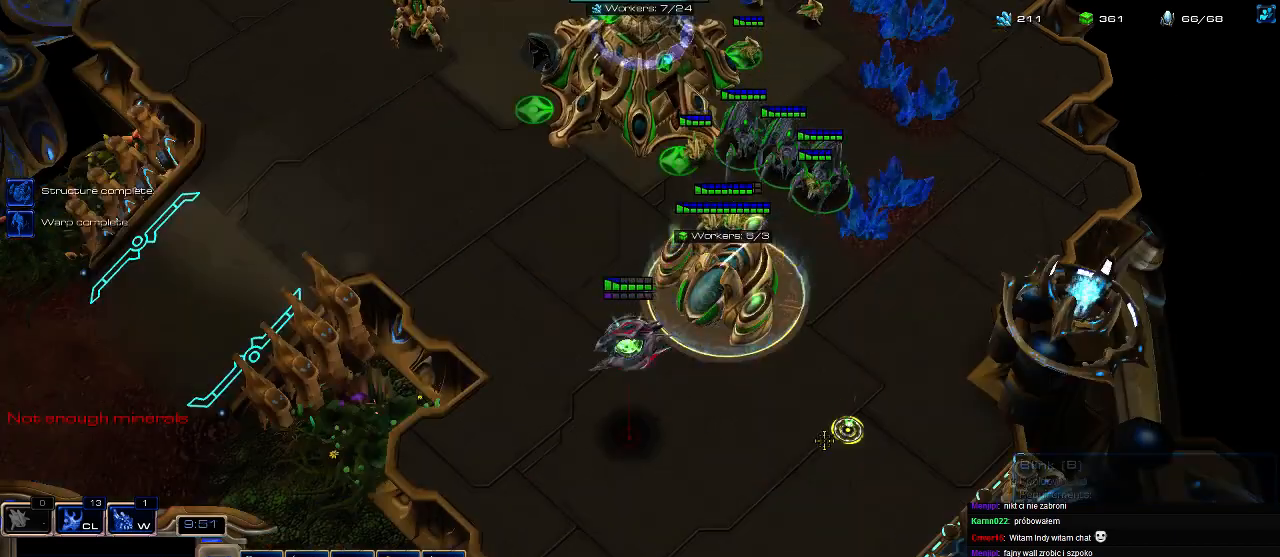
{"keys": [], "events": [[100, "a", "up"]]}
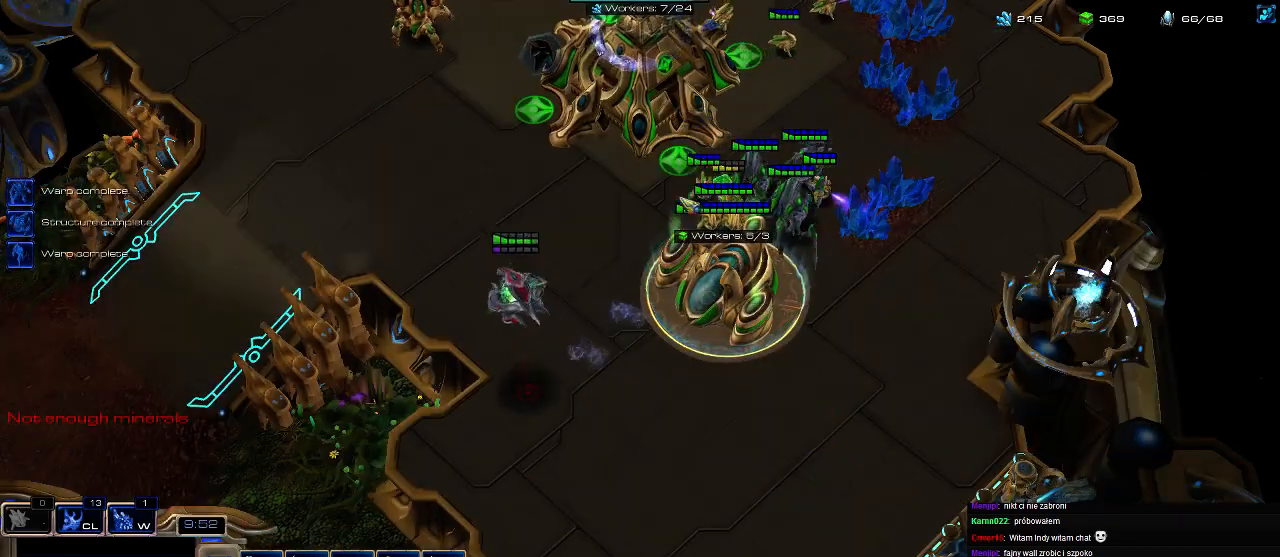
{"keys": [], "events": [[266, "b", "down"], [333, "e", "down"], [366, "b", "up"], [400, "e", "up"]]}
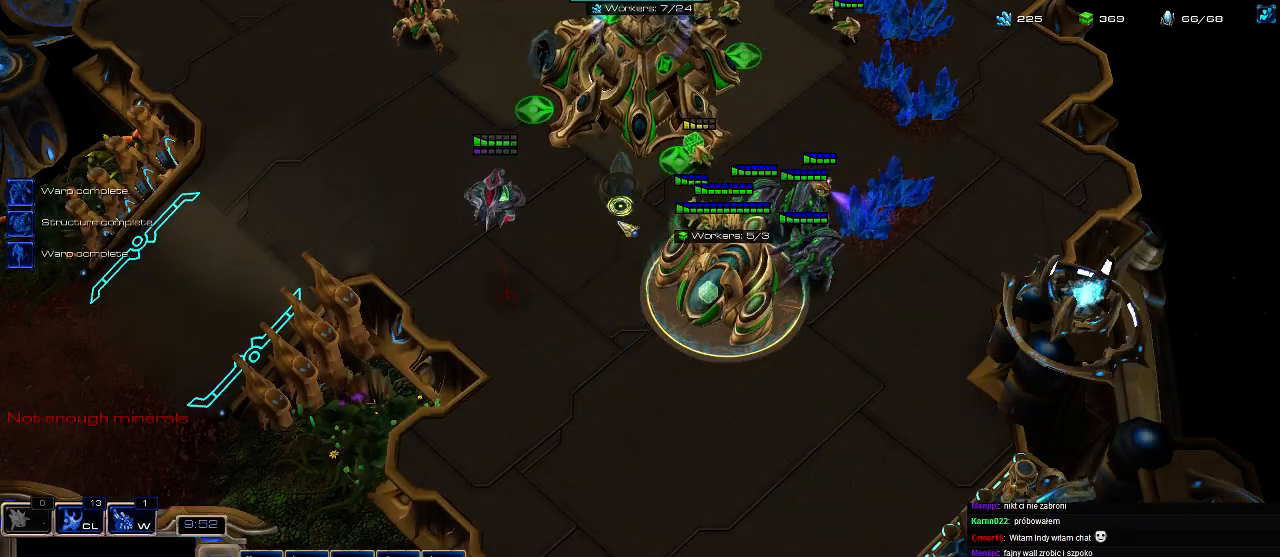
{"keys": ["shift"], "events": [[166, "shift", "down"]]}
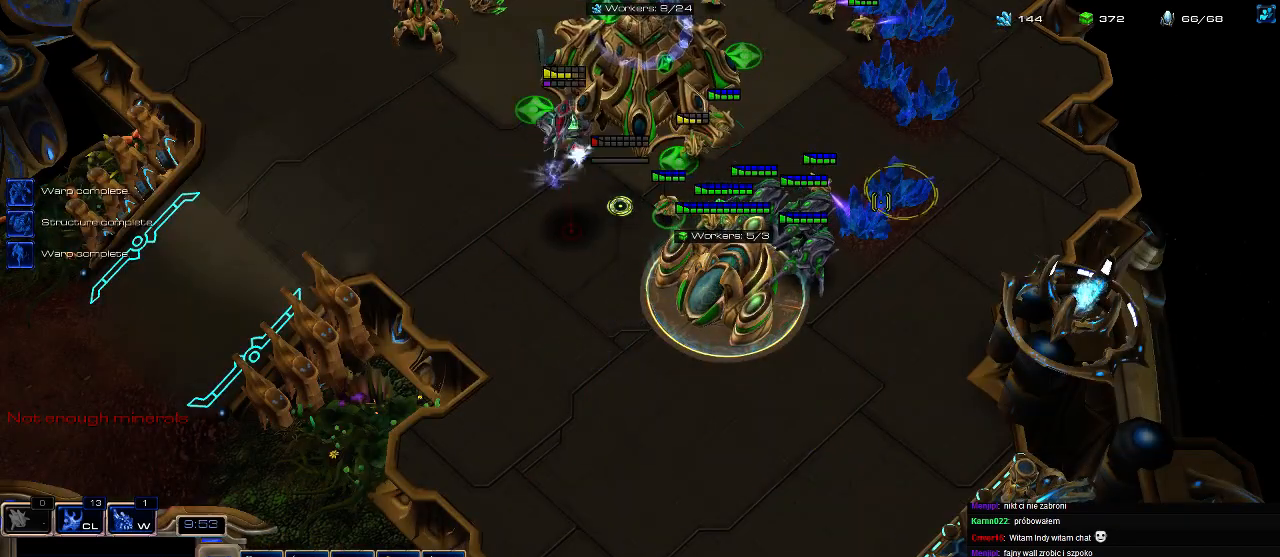
{"keys": [], "events": [[100, "shift", "up"]]}
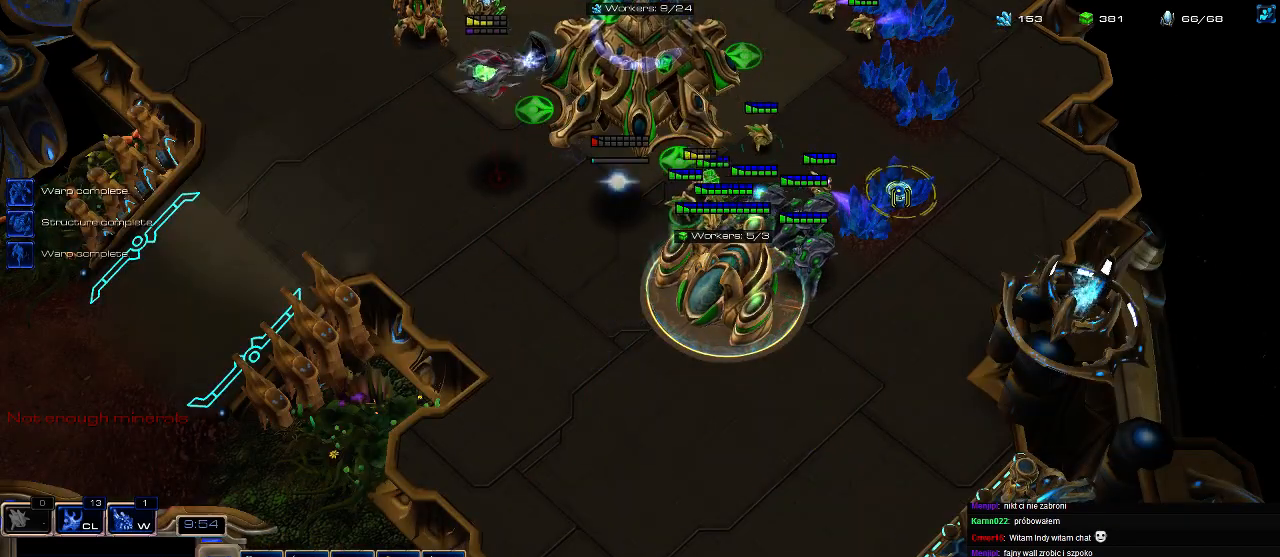
{"keys": [], "events": []}
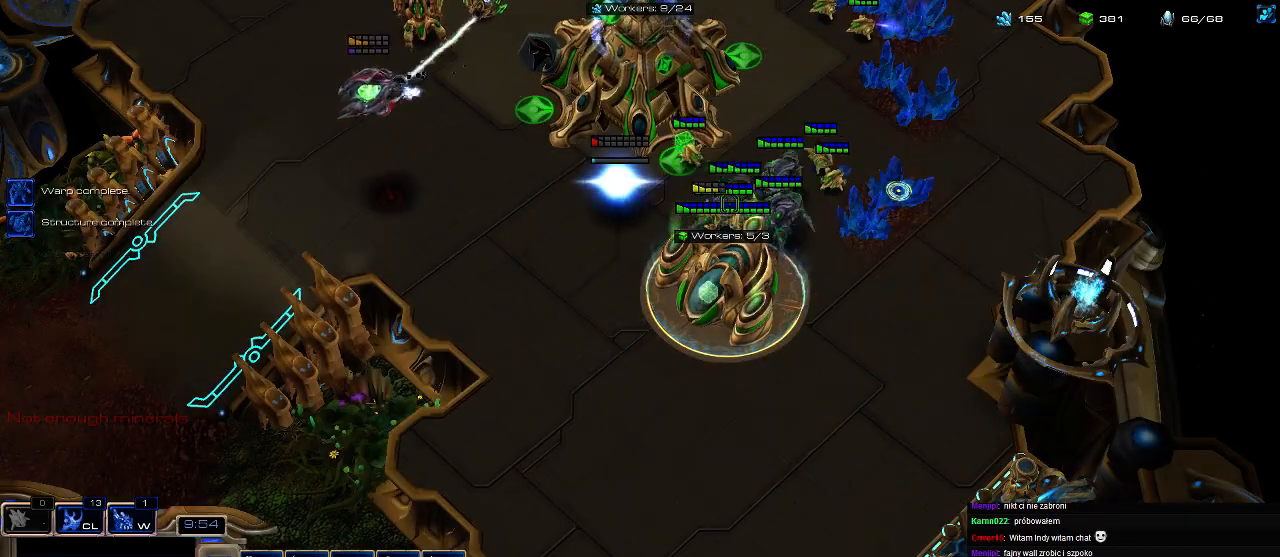
{"keys": [], "events": []}
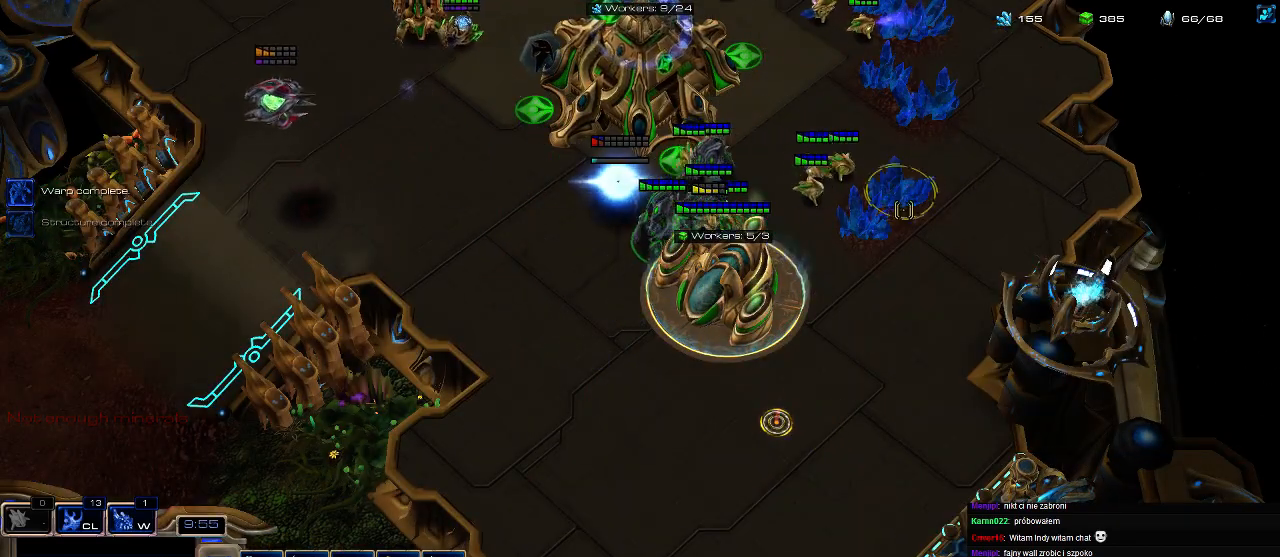
{"keys": [], "events": []}
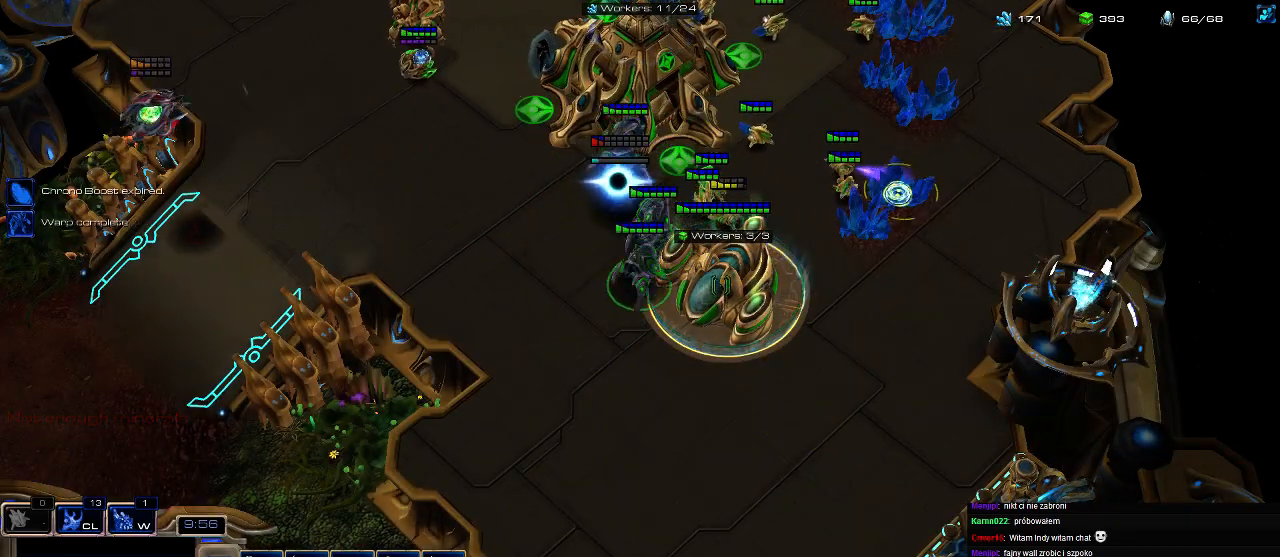
{"keys": [], "events": [[33, "c", "down"], [166, "c", "up"]]}
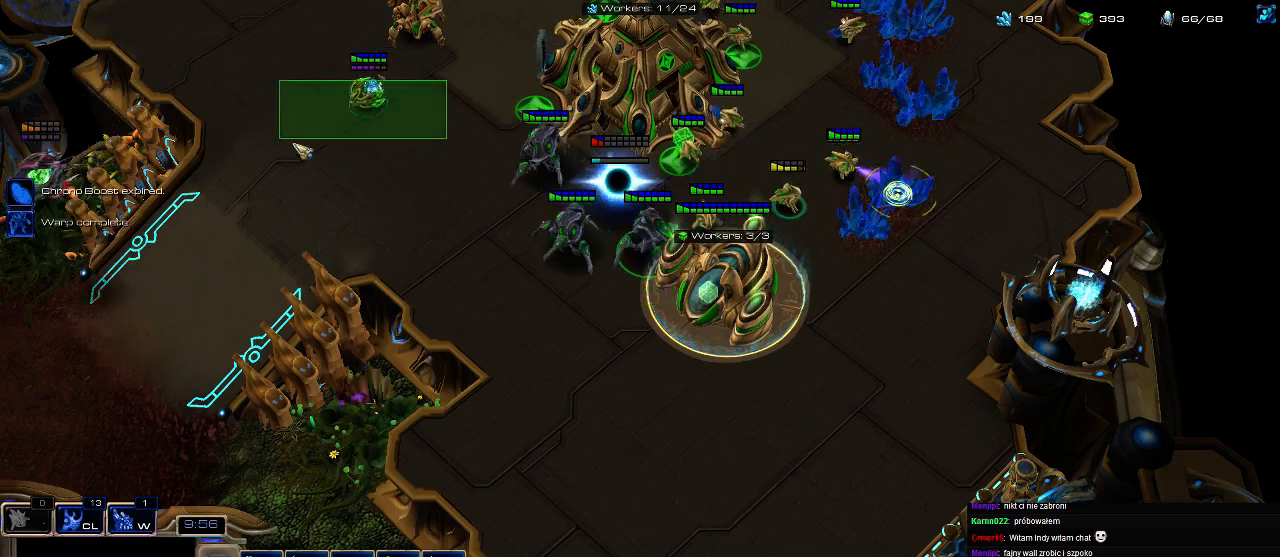
{"keys": [], "events": []}
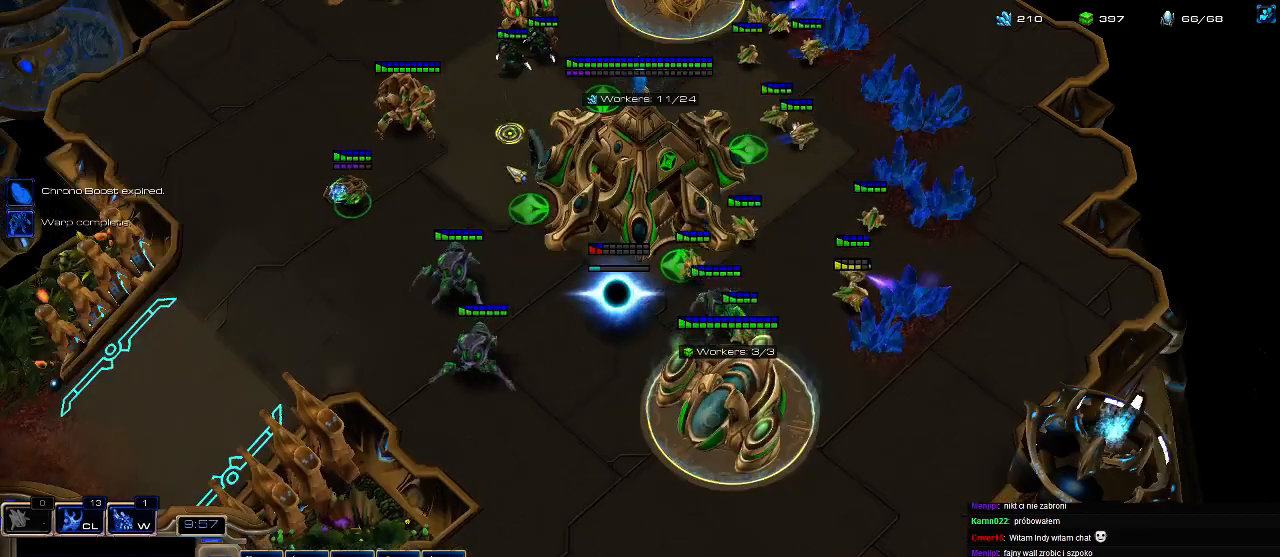
{"keys": [], "events": [[333, "2", "down"], [433, "2", "up"]]}
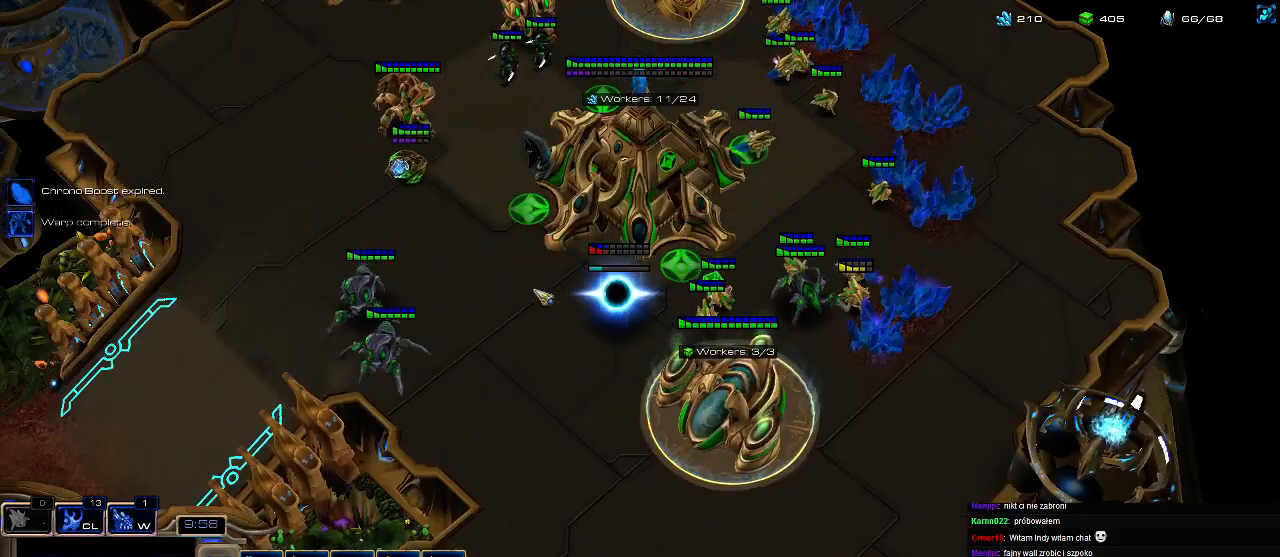
{"keys": [], "events": [[100, "ctrl", "down"], [433, "ctrl", "up"]]}
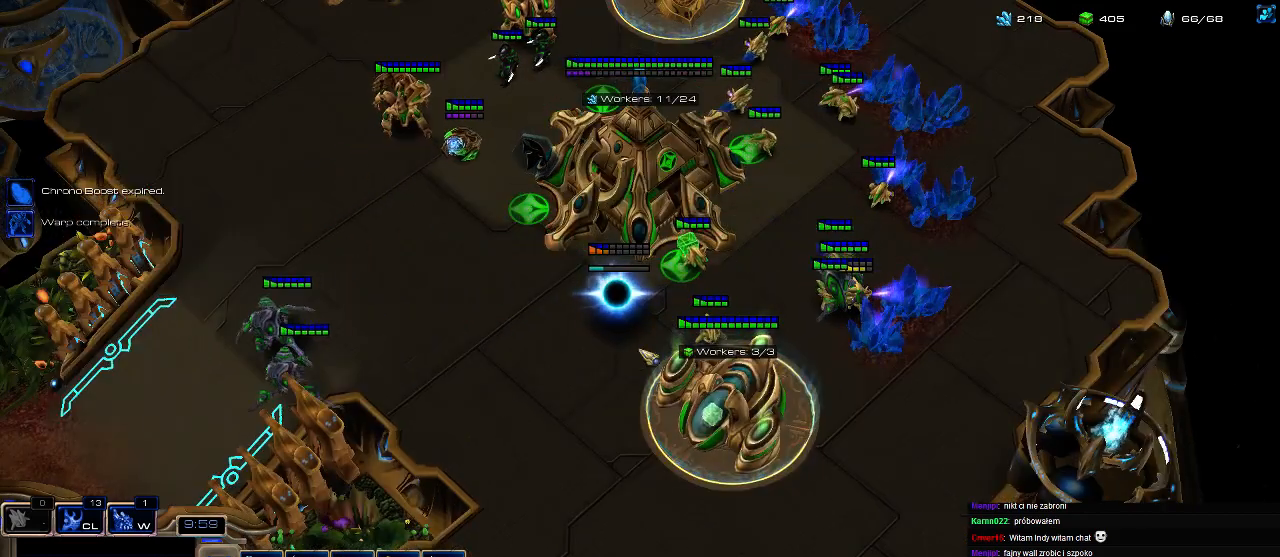
{"keys": ["ctrl"], "events": [[133, "ctrl", "down"]]}
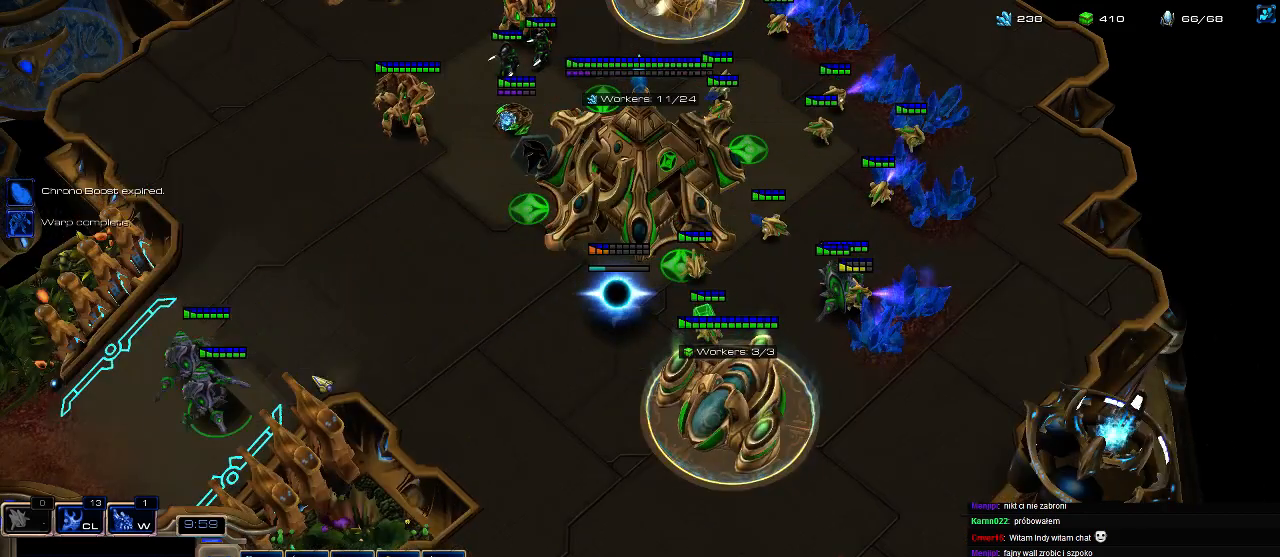
{"keys": [], "events": [[466, "ctrl", "up"]]}
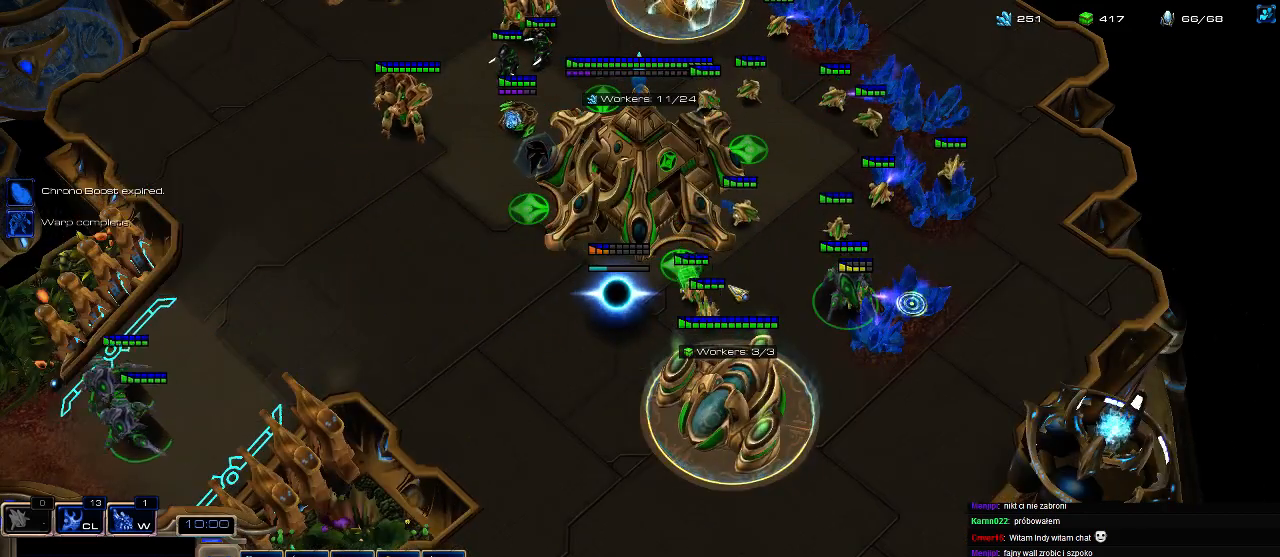
{"keys": [], "events": []}
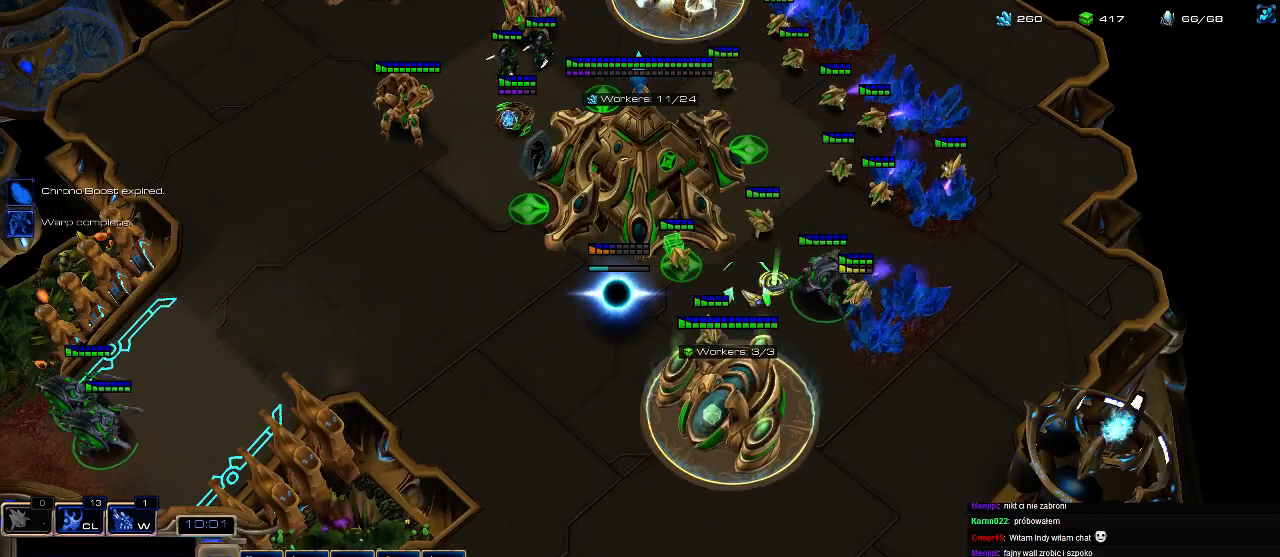
{"keys": [], "events": []}
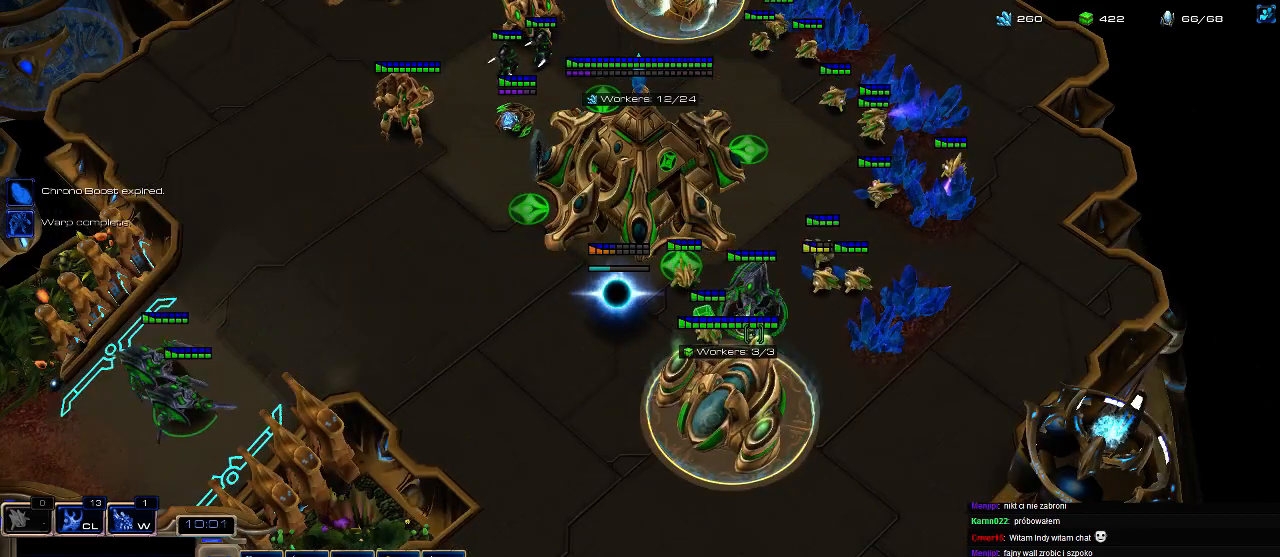
{"keys": [], "events": []}
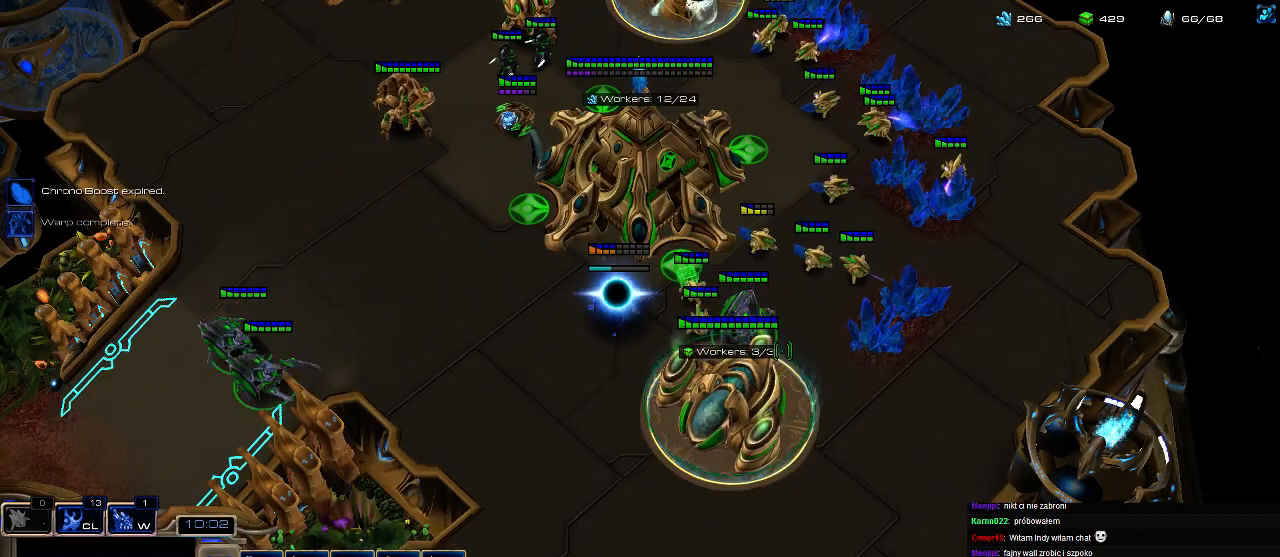
{"keys": [], "events": []}
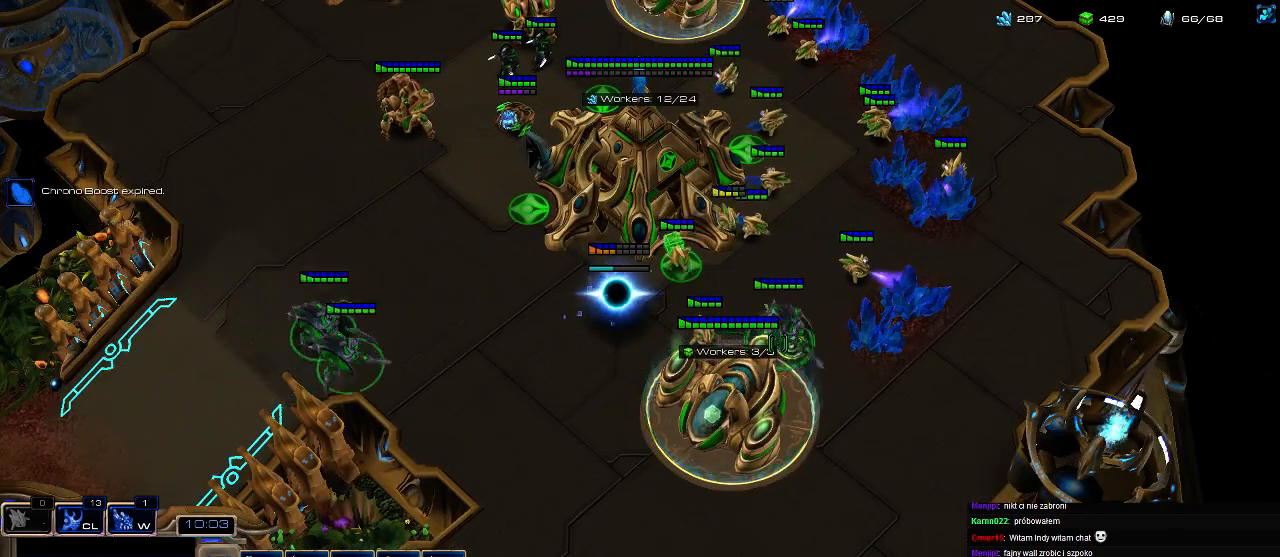
{"keys": [], "events": []}
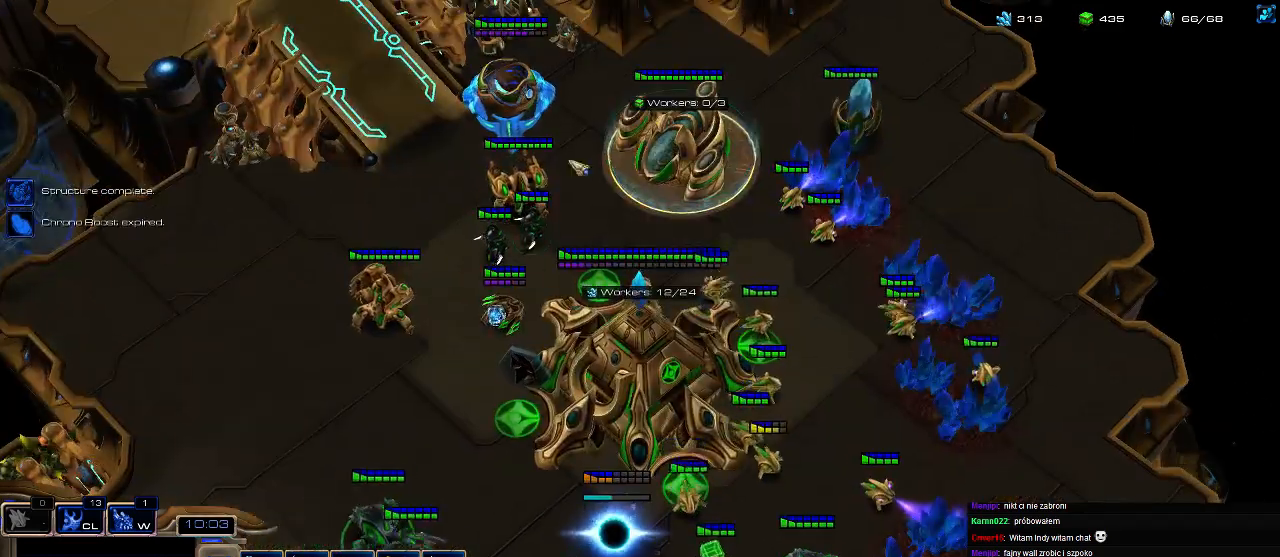
{"keys": [], "events": []}
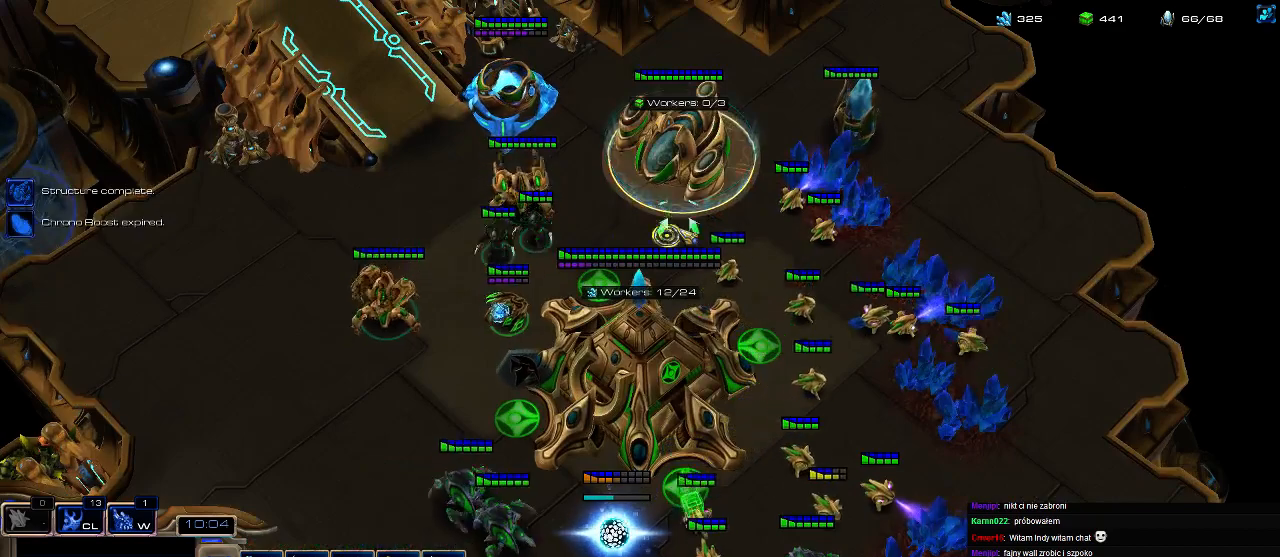
{"keys": [], "events": []}